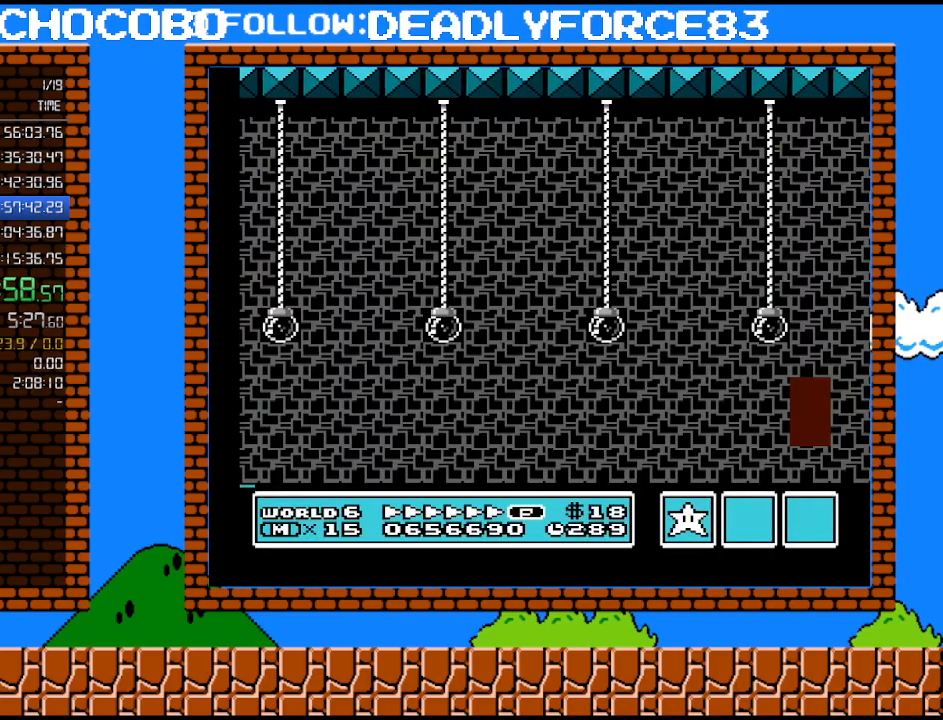
Gameplay with a controller (Nintendo layout); each line is a JSON object with the inputs held at the frame after it. "events" lists button and stick changes between this image and that frame as [ms after this image, input, new state], when the widget could be followed in between. Not read: L3 R3.
{"buttons": ["B", "DPAD_LEFT"], "events": []}
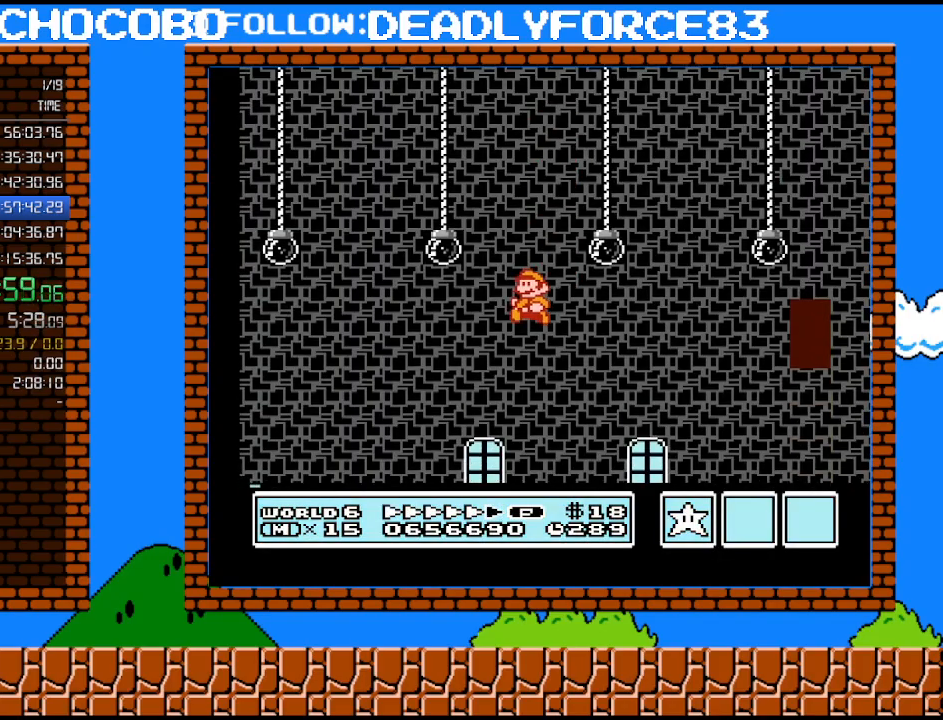
{"buttons": ["B", "DPAD_LEFT"], "events": []}
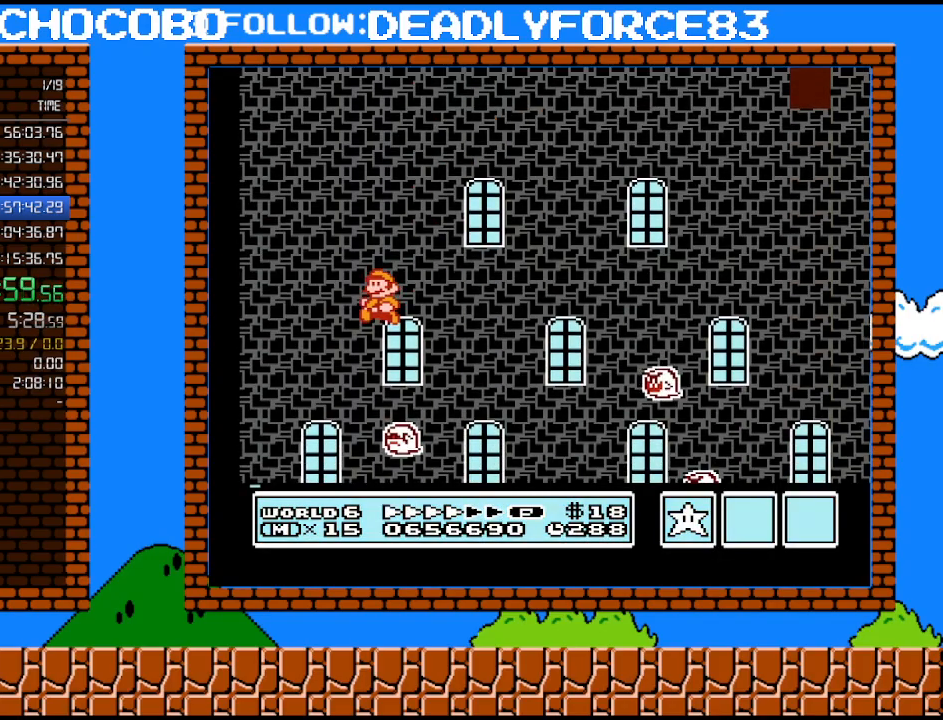
{"buttons": [], "events": [[217, "DPAD_LEFT", "up"], [250, "B", "up"], [367, "B", "down"], [400, "B", "up"]]}
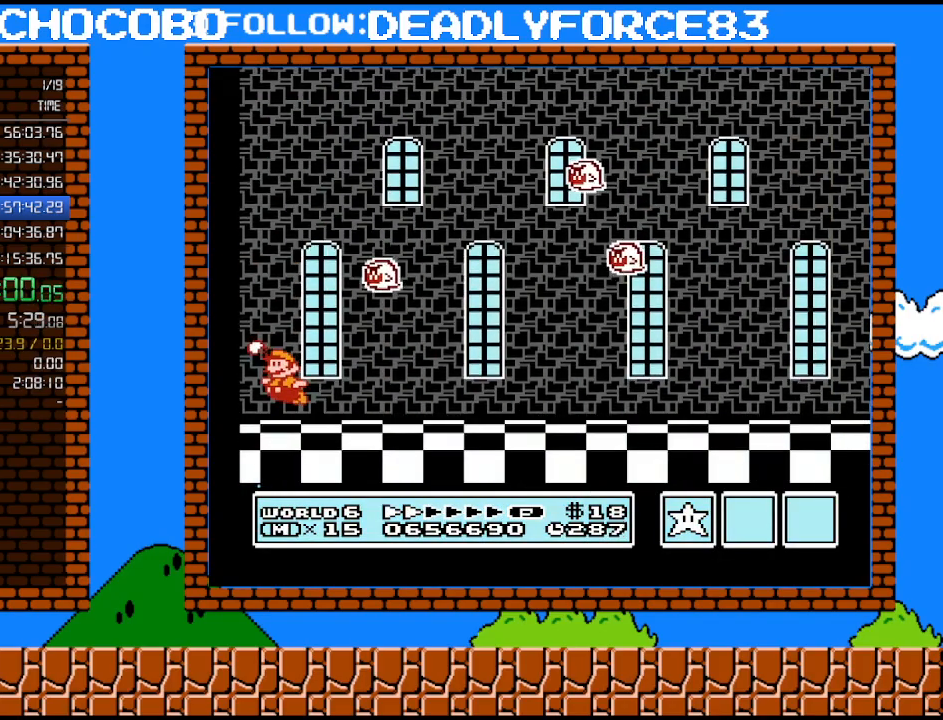
{"buttons": [], "events": [[17, "B", "down"], [117, "DPAD_RIGHT", "down"], [250, "DPAD_RIGHT", "up"], [433, "B", "up"]]}
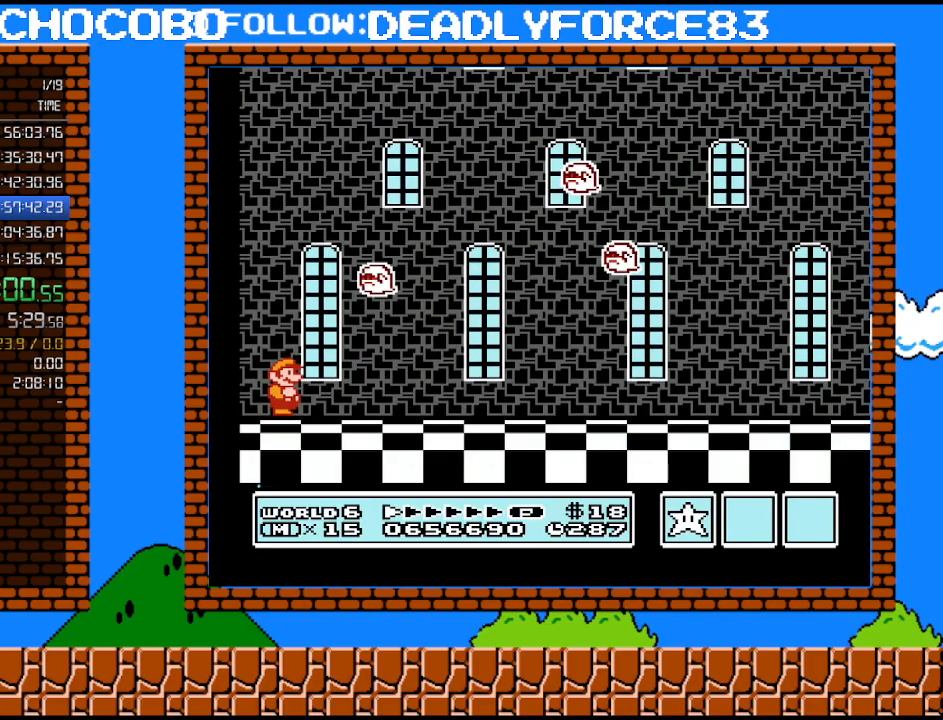
{"buttons": [], "events": []}
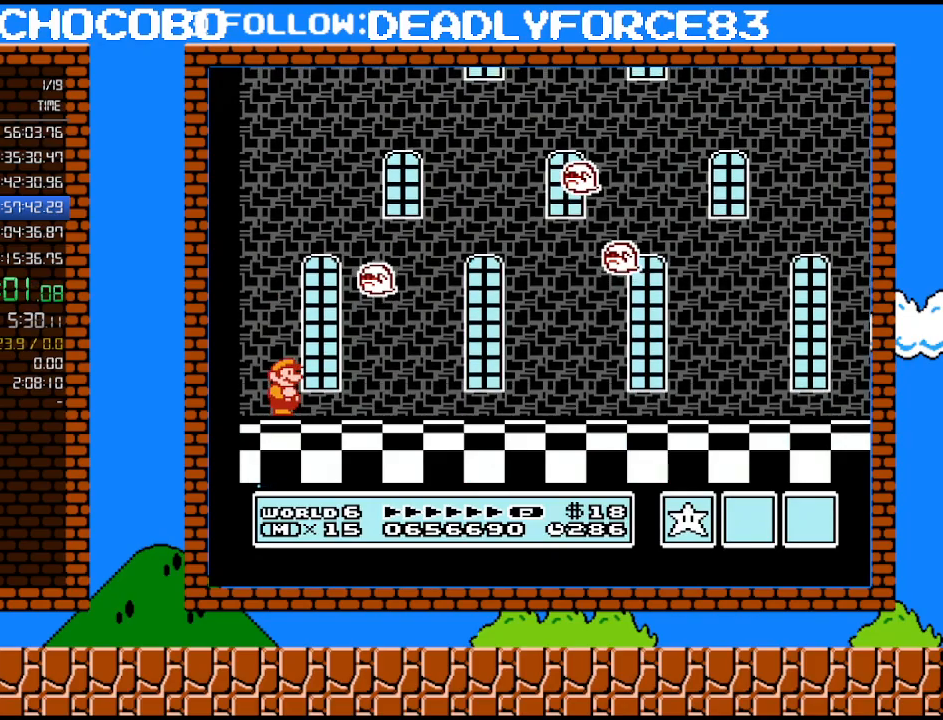
{"buttons": [], "events": []}
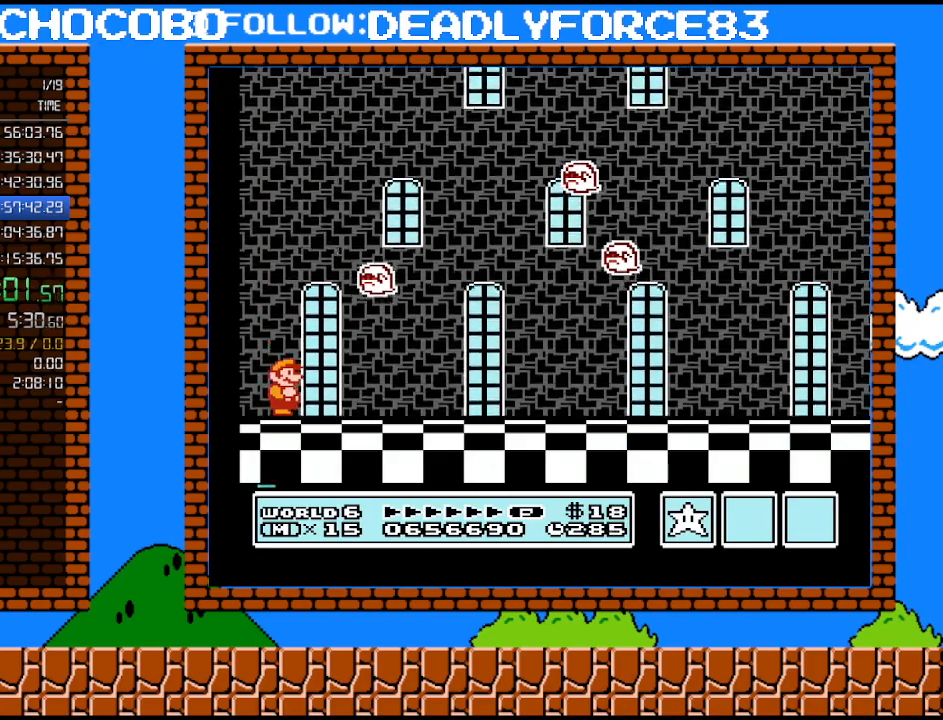
{"buttons": [], "events": []}
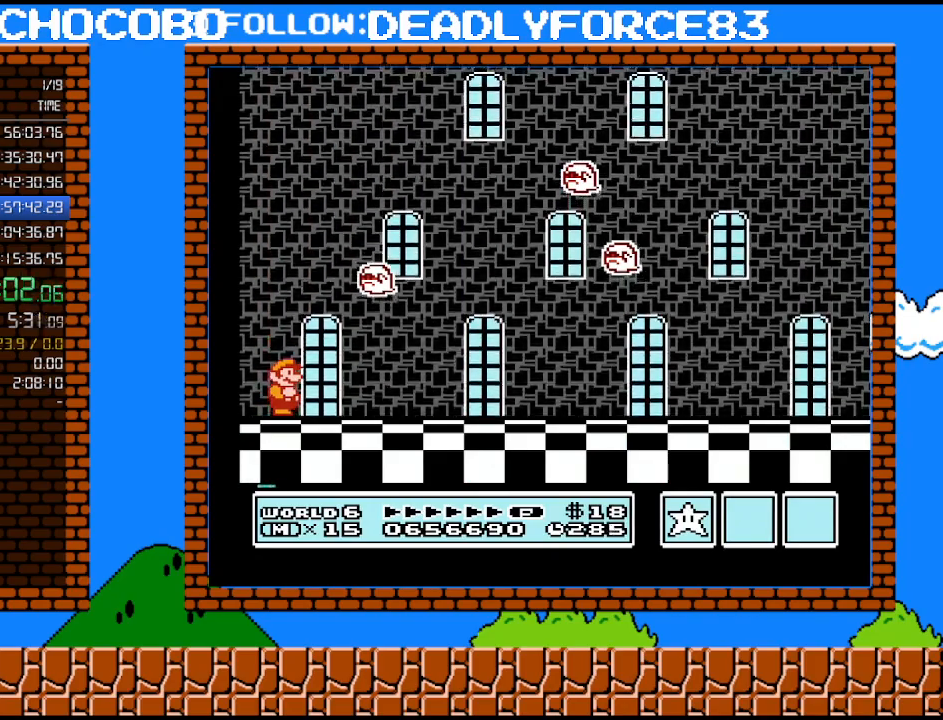
{"buttons": [], "events": []}
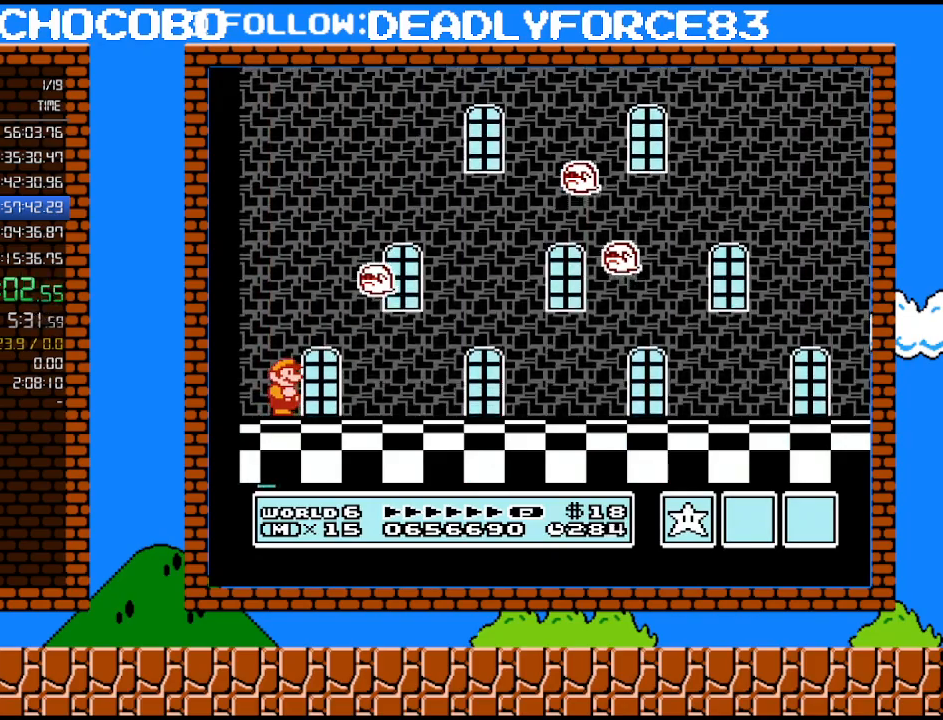
{"buttons": [], "events": []}
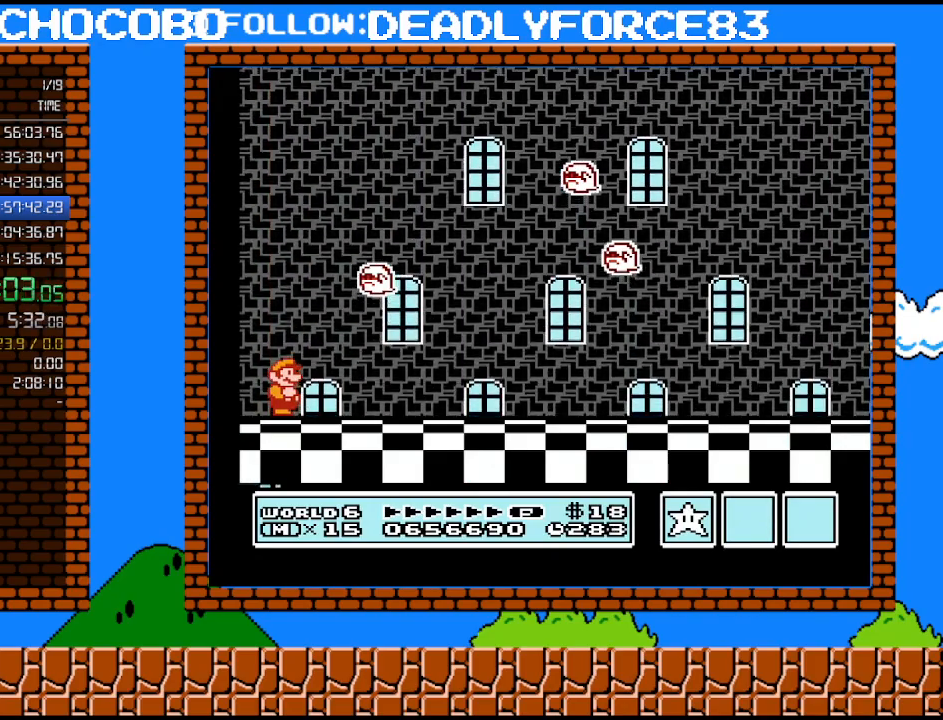
{"buttons": ["B"], "events": [[150, "B", "down"]]}
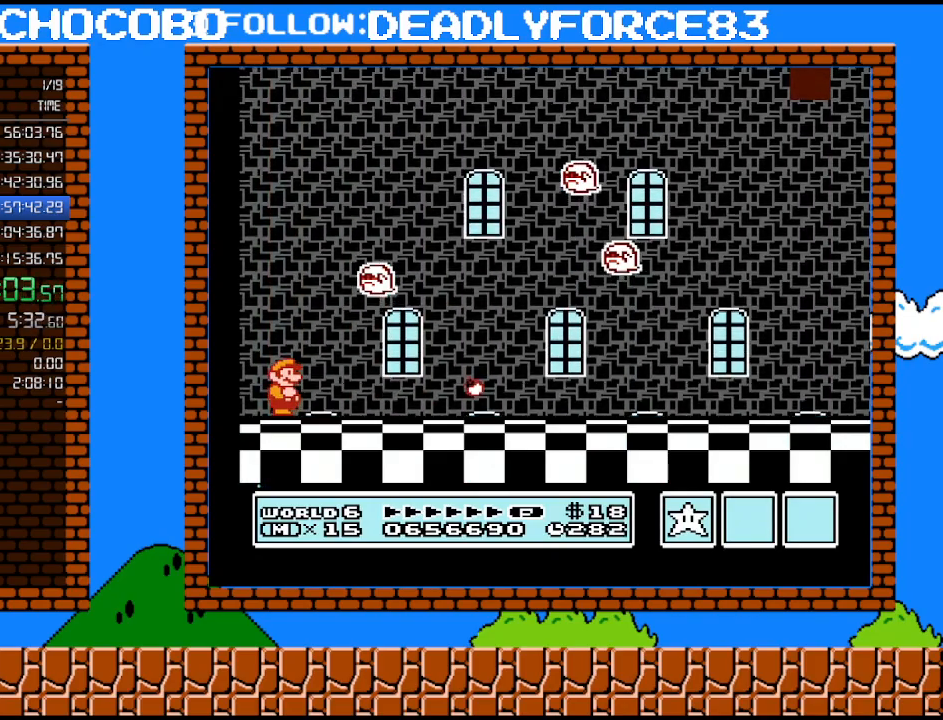
{"buttons": ["B"], "events": []}
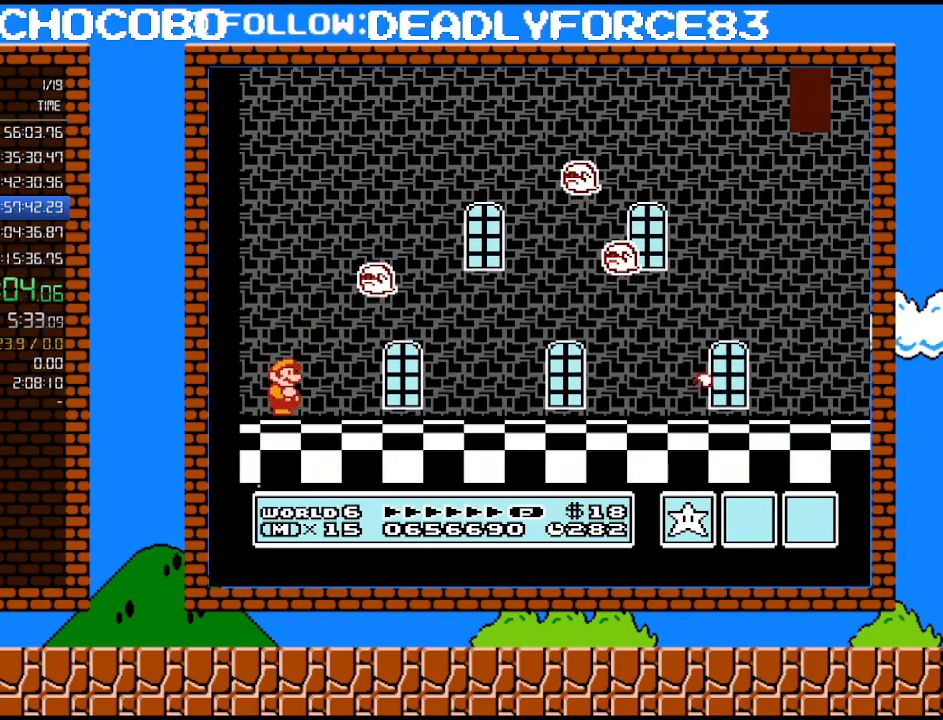
{"buttons": ["B"], "events": []}
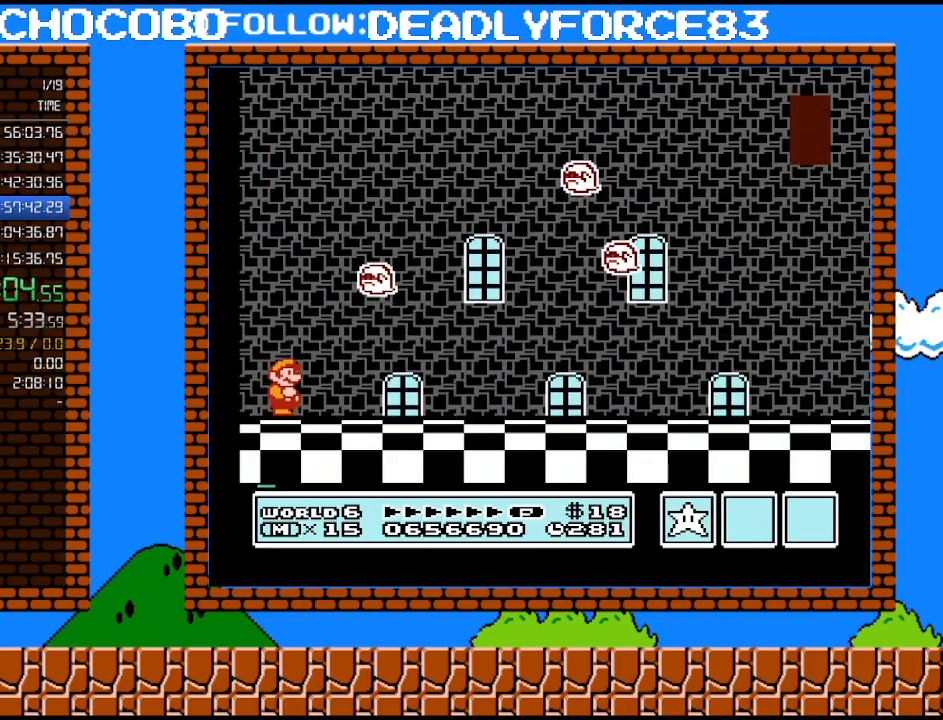
{"buttons": ["B", "DPAD_RIGHT"], "events": [[233, "DPAD_RIGHT", "down"]]}
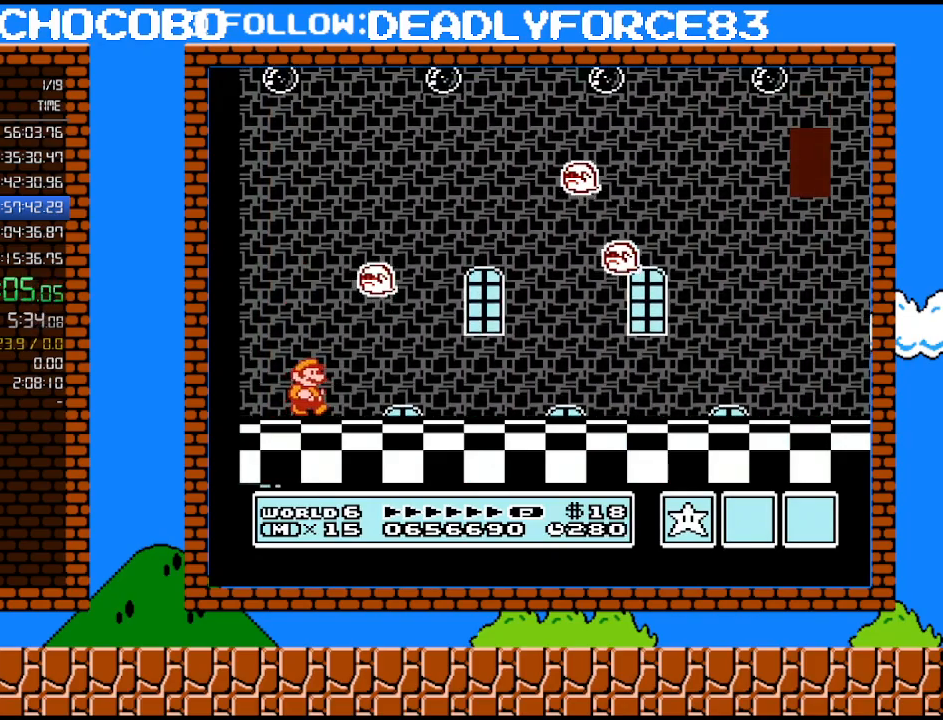
{"buttons": ["B", "DPAD_RIGHT"], "events": []}
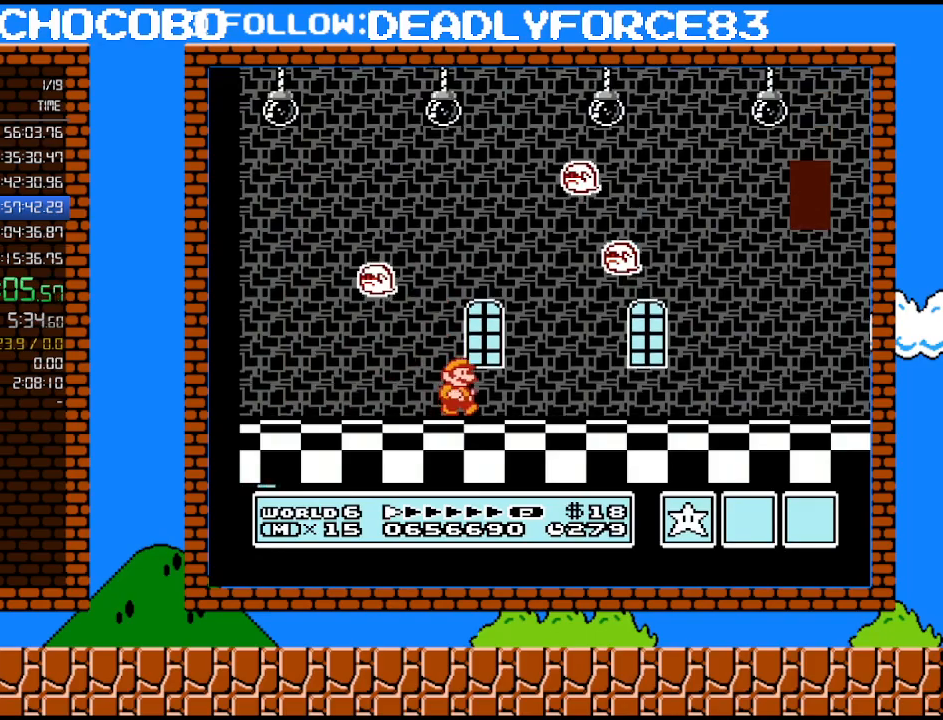
{"buttons": ["B", "DPAD_RIGHT"], "events": []}
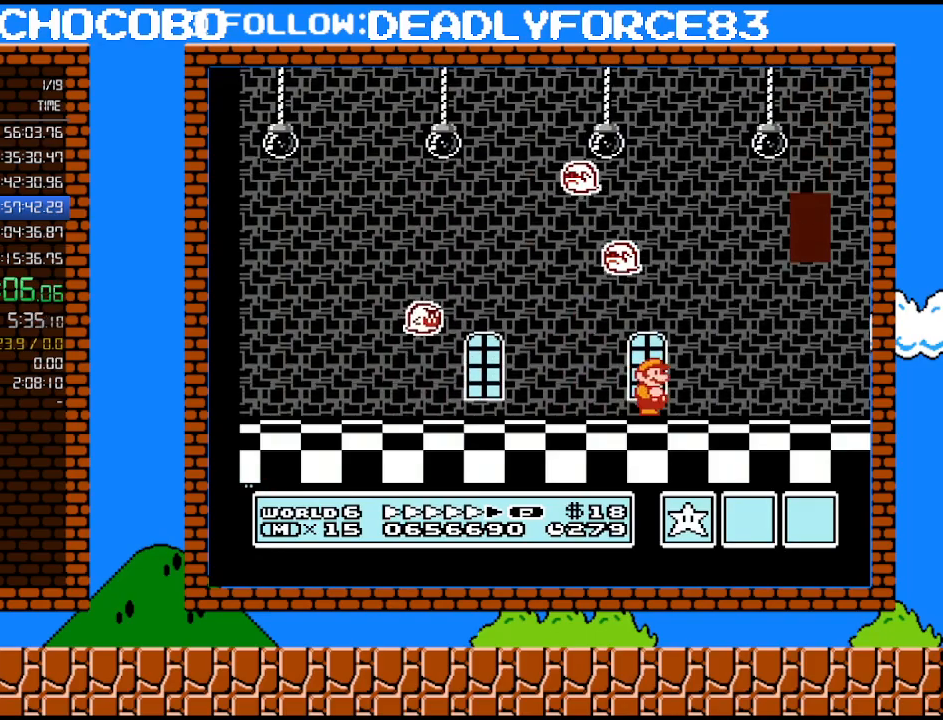
{"buttons": ["A", "B", "DPAD_LEFT"], "events": [[400, "DPAD_UP", "down"], [467, "A", "down"], [483, "DPAD_LEFT", "down"], [483, "DPAD_RIGHT", "up"], [483, "DPAD_UP", "up"]]}
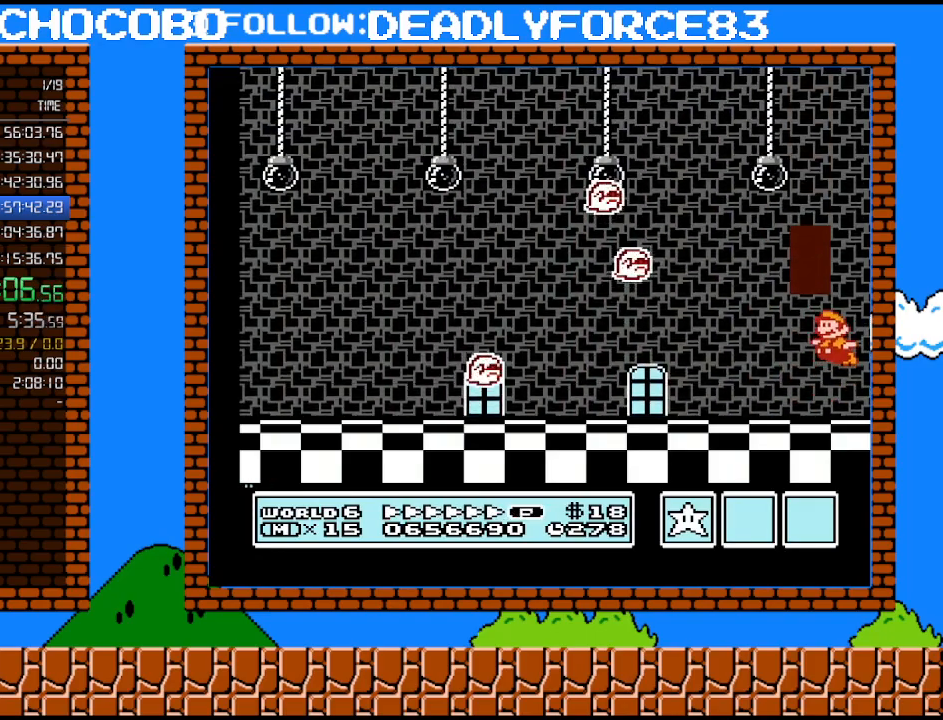
{"buttons": ["A", "B"], "events": [[33, "DPAD_LEFT", "up"]]}
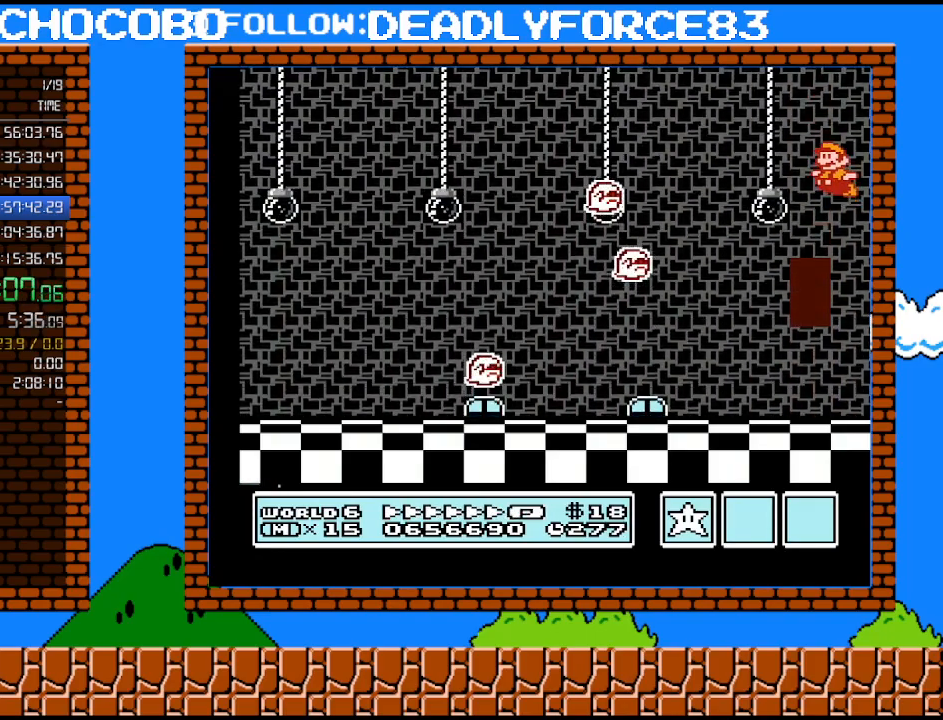
{"buttons": ["B", "DPAD_LEFT"], "events": [[333, "A", "up"], [467, "DPAD_LEFT", "down"]]}
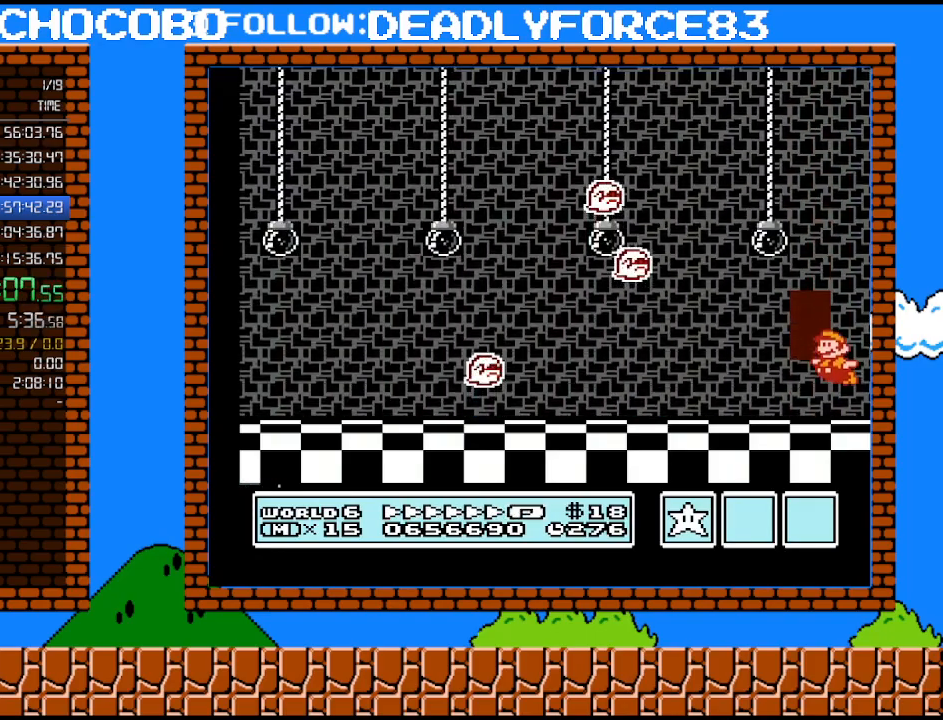
{"buttons": ["B", "DPAD_UP"], "events": [[183, "DPAD_LEFT", "up"], [217, "DPAD_UP", "down"], [300, "DPAD_UP", "up"], [367, "DPAD_UP", "down"]]}
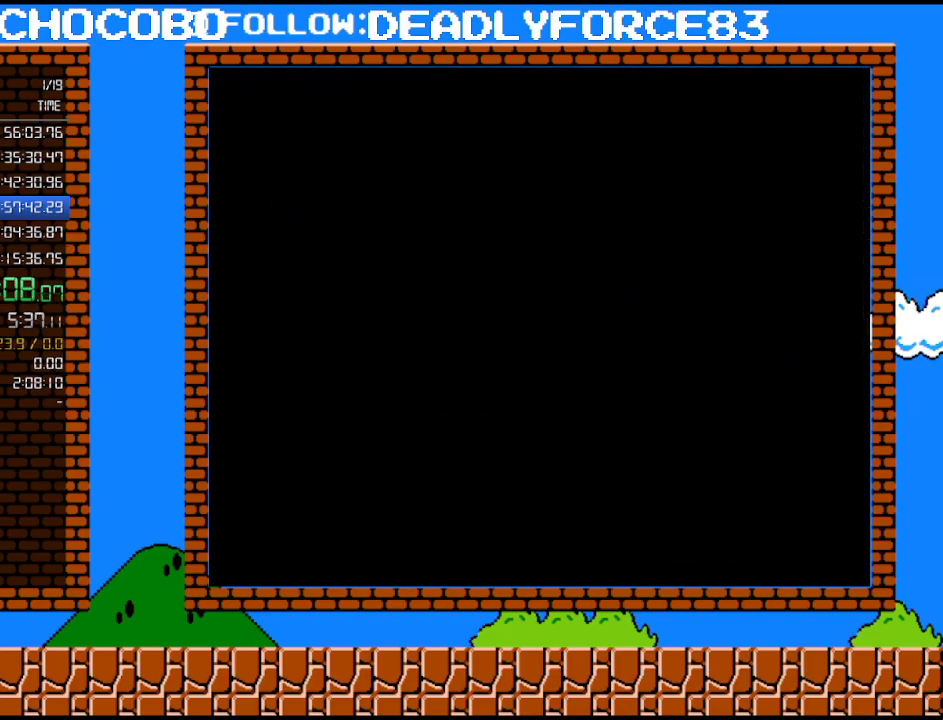
{"buttons": ["B", "DPAD_RIGHT"], "events": [[367, "DPAD_UP", "up"], [400, "DPAD_RIGHT", "down"]]}
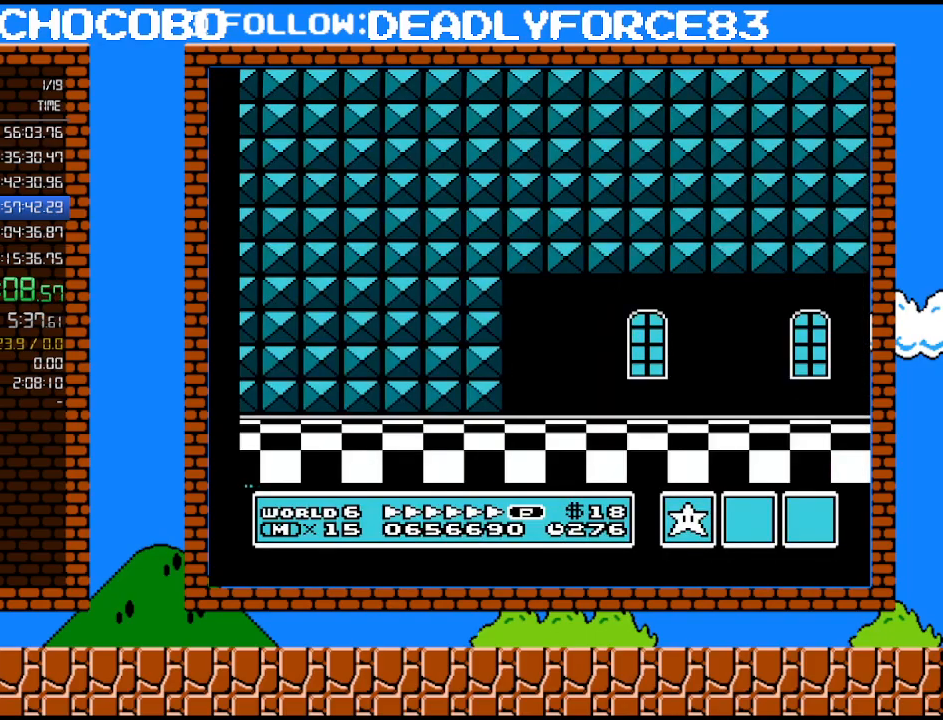
{"buttons": ["B", "DPAD_RIGHT"], "events": [[183, "A", "down"], [267, "A", "up"], [267, "B", "up"], [333, "B", "down"], [367, "B", "up"], [433, "B", "down"]]}
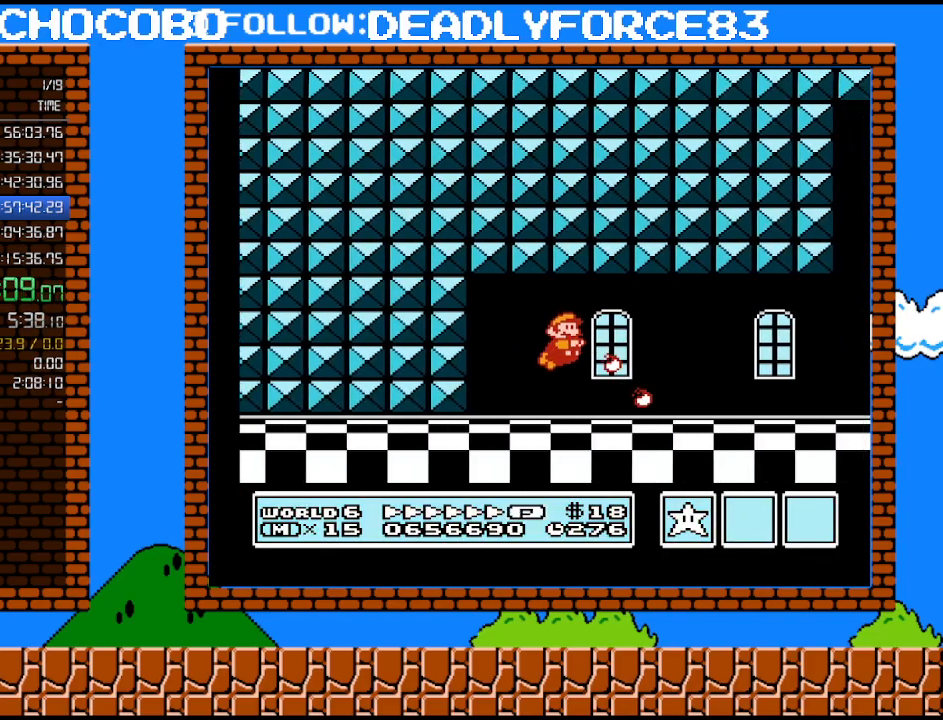
{"buttons": ["B", "DPAD_RIGHT"], "events": []}
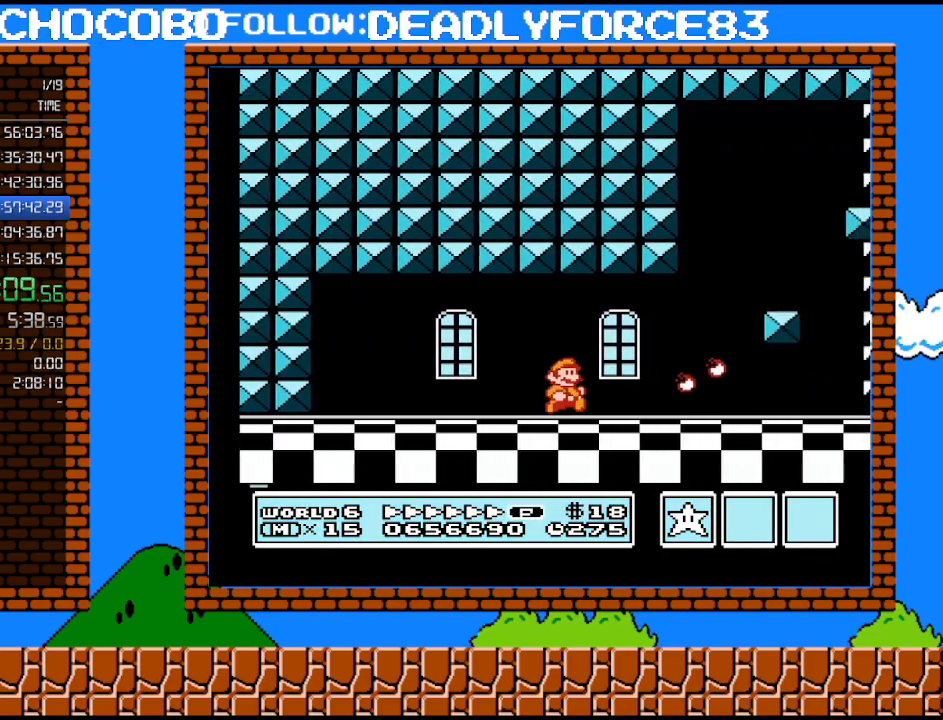
{"buttons": ["B", "DPAD_RIGHT"], "events": []}
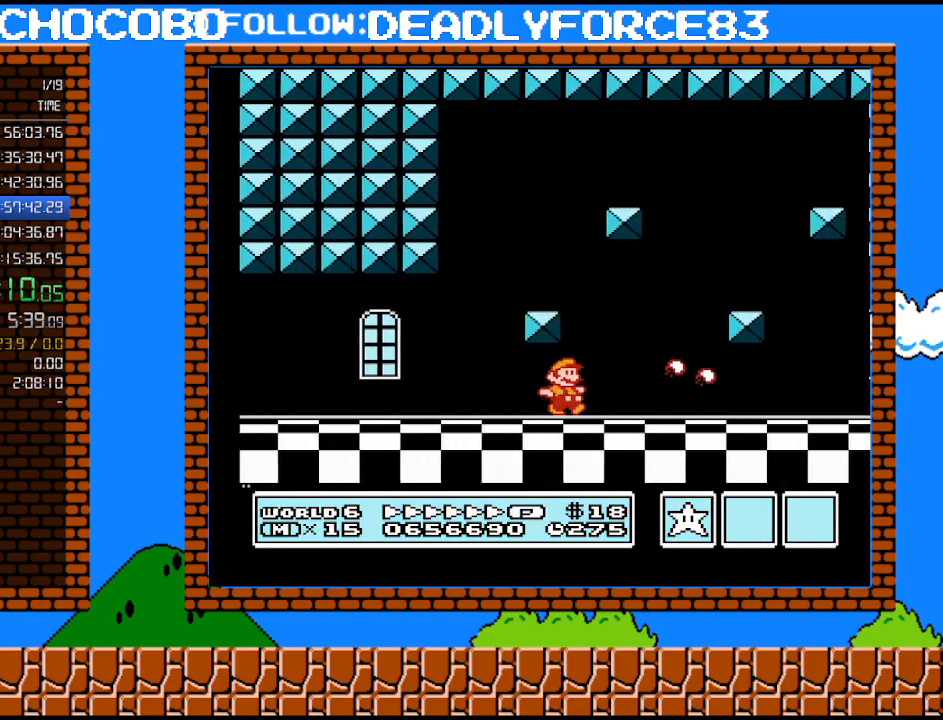
{"buttons": ["B", "DPAD_RIGHT"], "events": [[433, "B", "up"], [500, "B", "down"]]}
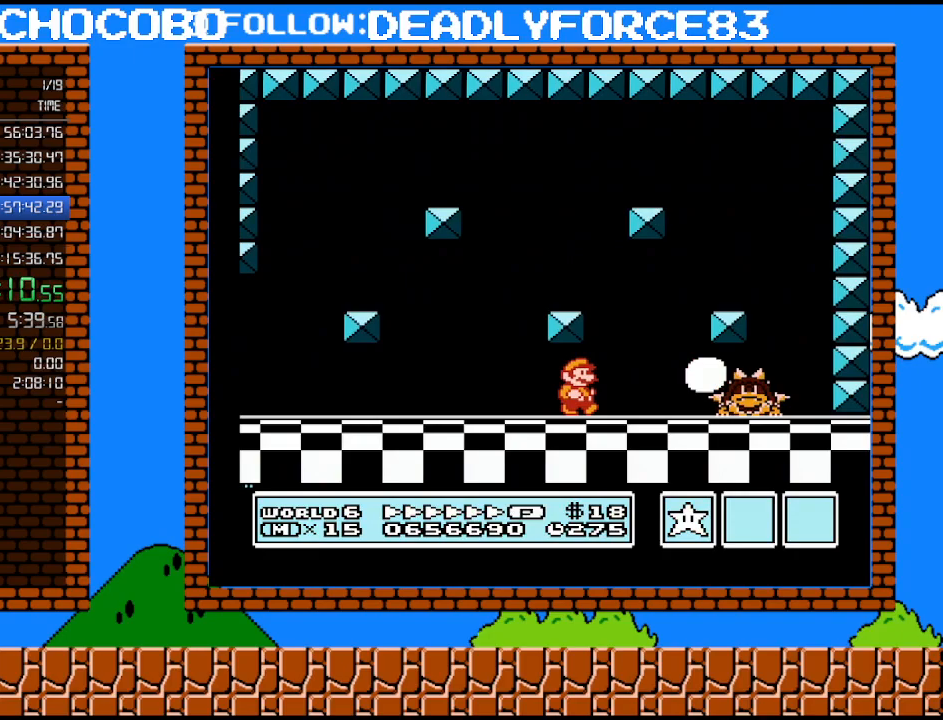
{"buttons": ["B"], "events": [[17, "B", "up"], [83, "B", "down"], [117, "B", "up"], [183, "B", "down"], [183, "DPAD_RIGHT", "up"], [217, "B", "up"], [267, "B", "down"]]}
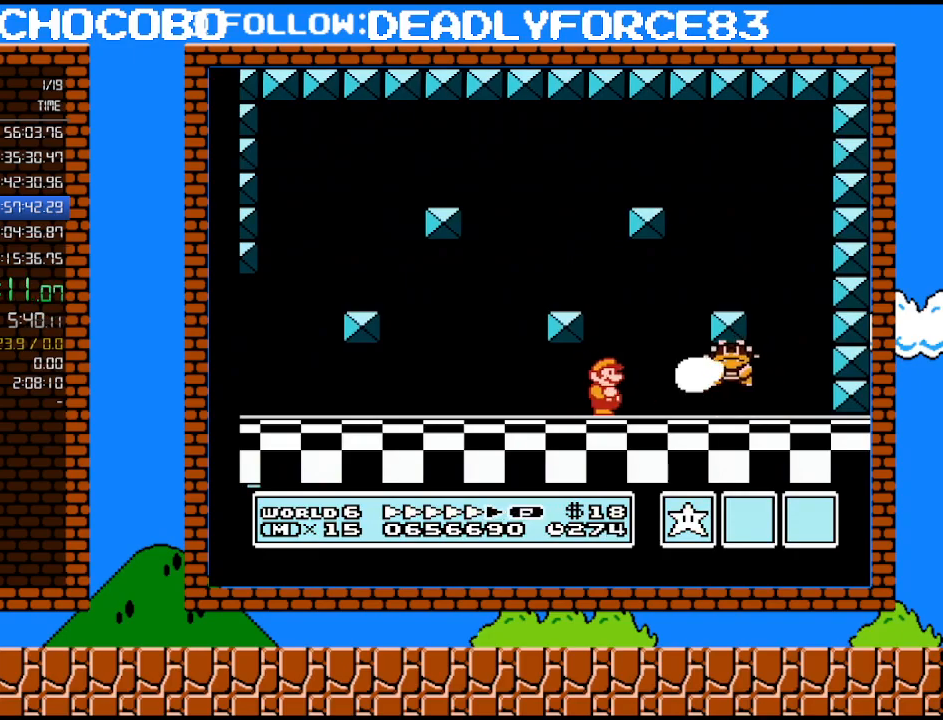
{"buttons": ["A", "B", "DPAD_RIGHT"], "events": [[50, "B", "up"], [50, "DPAD_RIGHT", "down"], [150, "B", "down"], [183, "B", "up"], [233, "B", "down"], [300, "A", "down"]]}
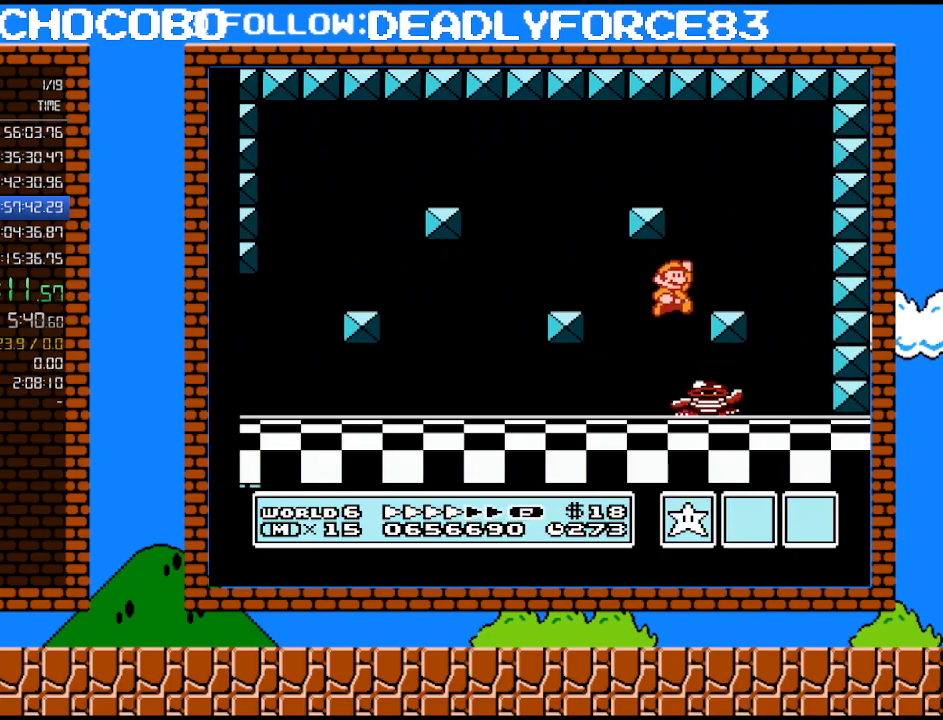
{"buttons": ["DPAD_LEFT"], "events": [[50, "A", "up"], [83, "B", "up"], [83, "DPAD_RIGHT", "up"], [150, "DPAD_LEFT", "down"], [333, "DPAD_LEFT", "up"], [483, "DPAD_LEFT", "down"]]}
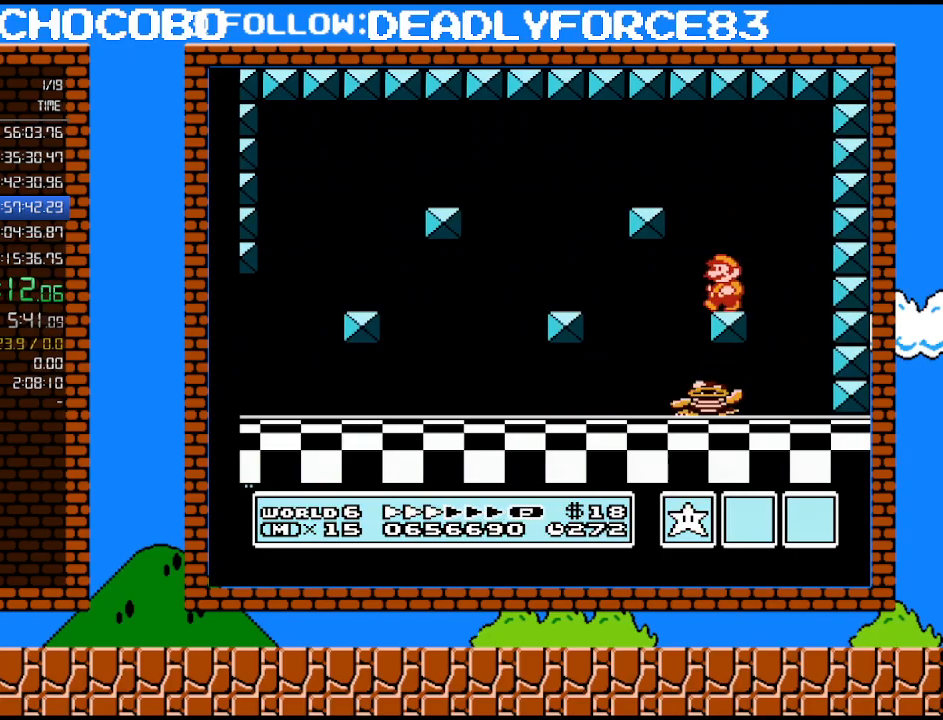
{"buttons": [], "events": [[183, "DPAD_LEFT", "up"]]}
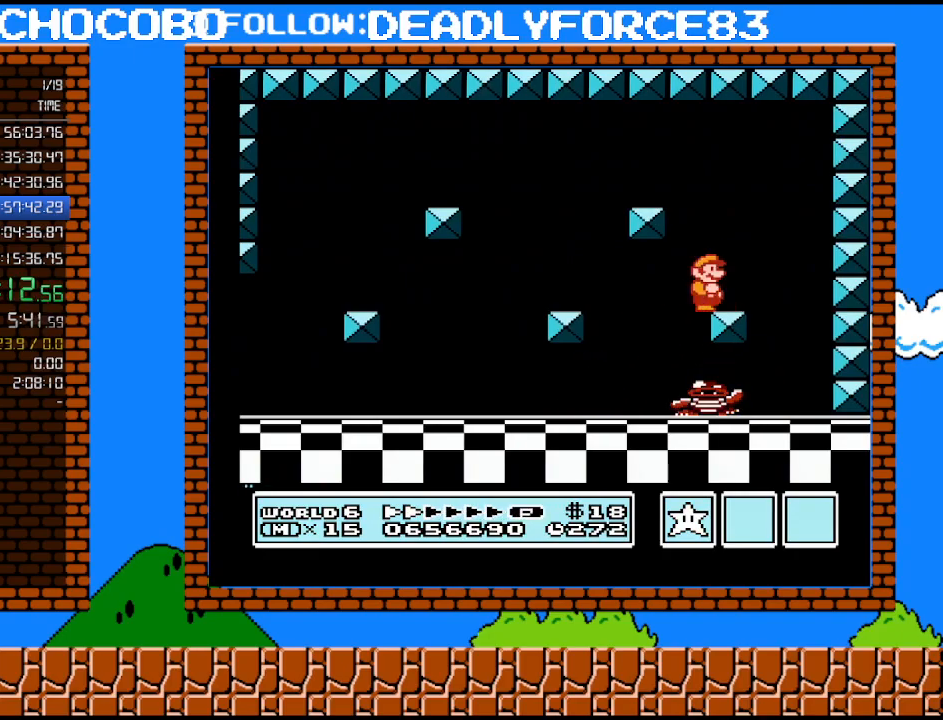
{"buttons": ["B"], "events": [[50, "DPAD_RIGHT", "down"], [83, "DPAD_RIGHT", "up"], [467, "B", "down"]]}
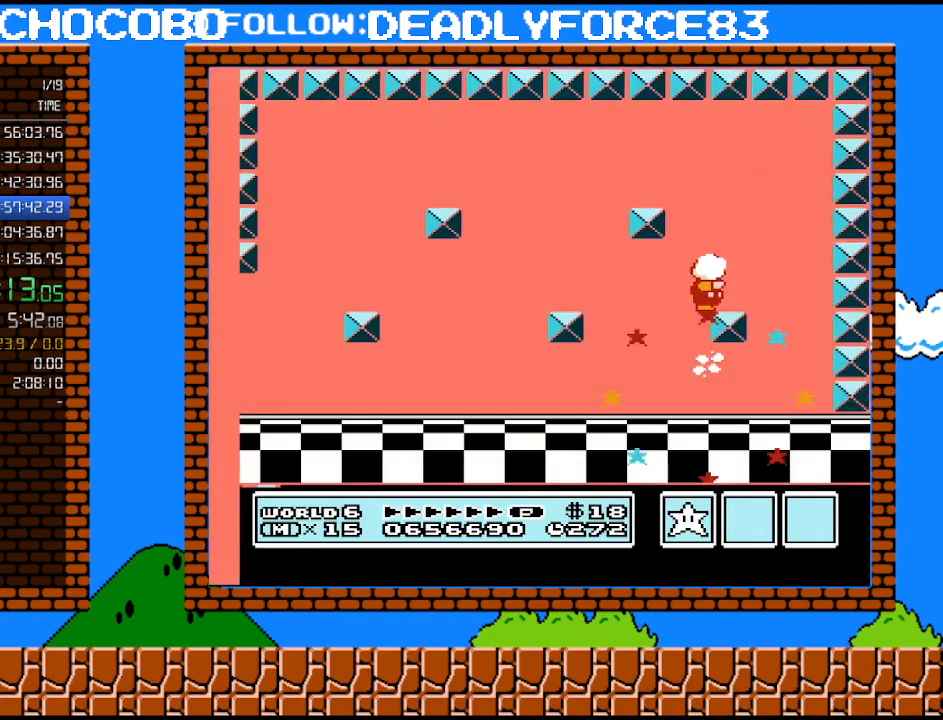
{"buttons": [], "events": [[50, "B", "up"]]}